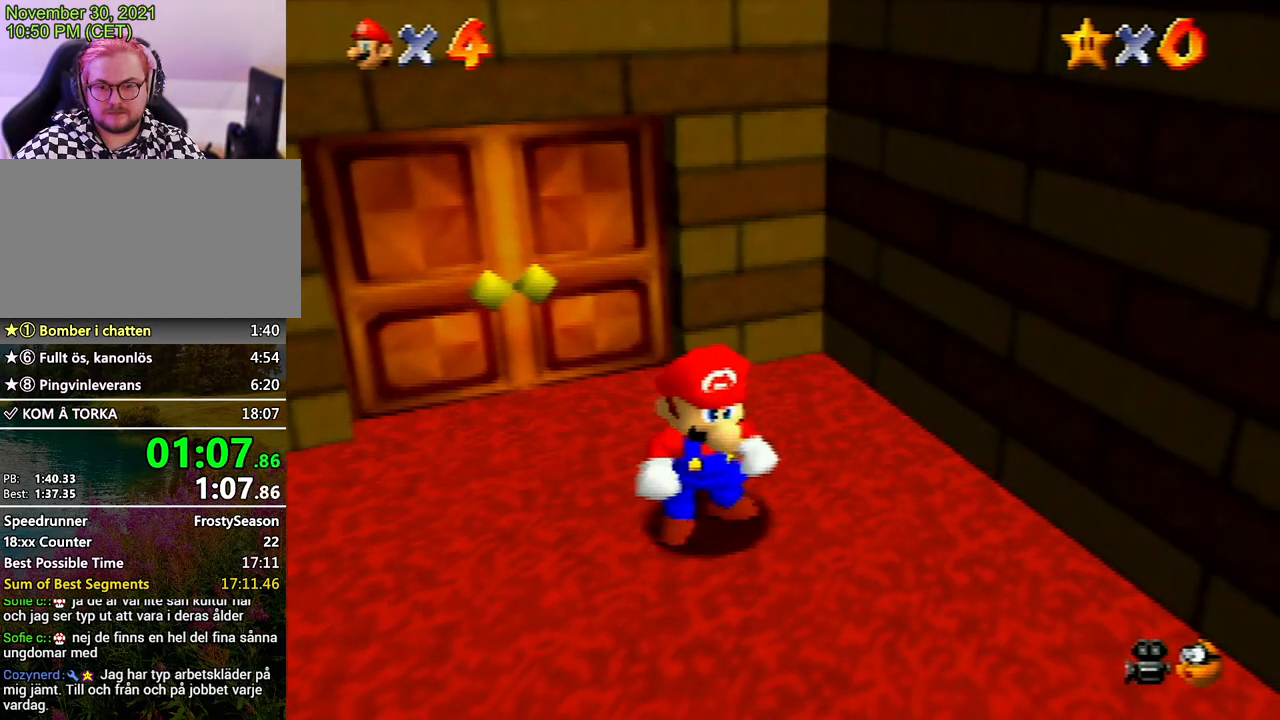
Gameplay with a controller (Nintendo layout); each line is a JSON object with the inputs held at the frame after it. "events" lists button and stick changes between this image and that frame as [ms after this image, input, new state], when the widget could be followed in between. Not read: L3 R3.
{"buttons": [], "left_stick": "right", "events": [[300, "Z", "down"], [433, "Z", "up"], [500, "left_stick", "right"]]}
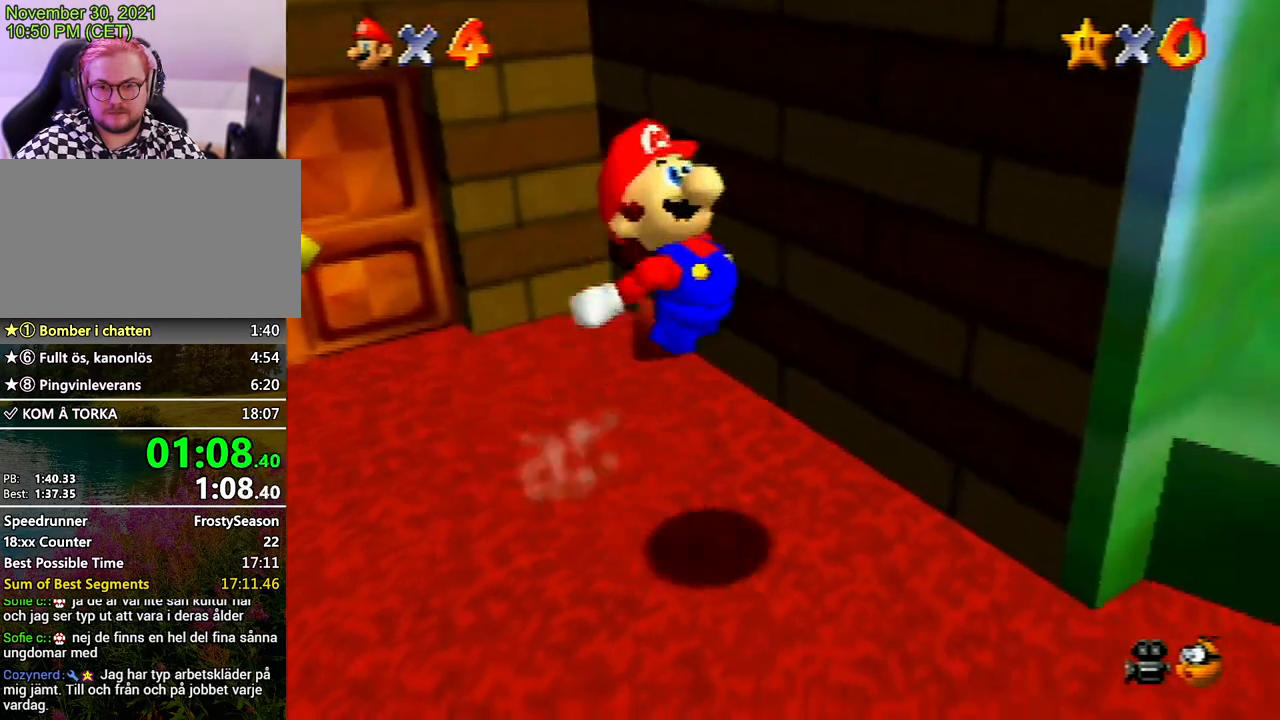
{"buttons": ["B"], "left_stick": "up-right", "events": [[267, "left_stick", "up-right"], [300, "B", "down"], [367, "B", "up"], [500, "B", "down"]]}
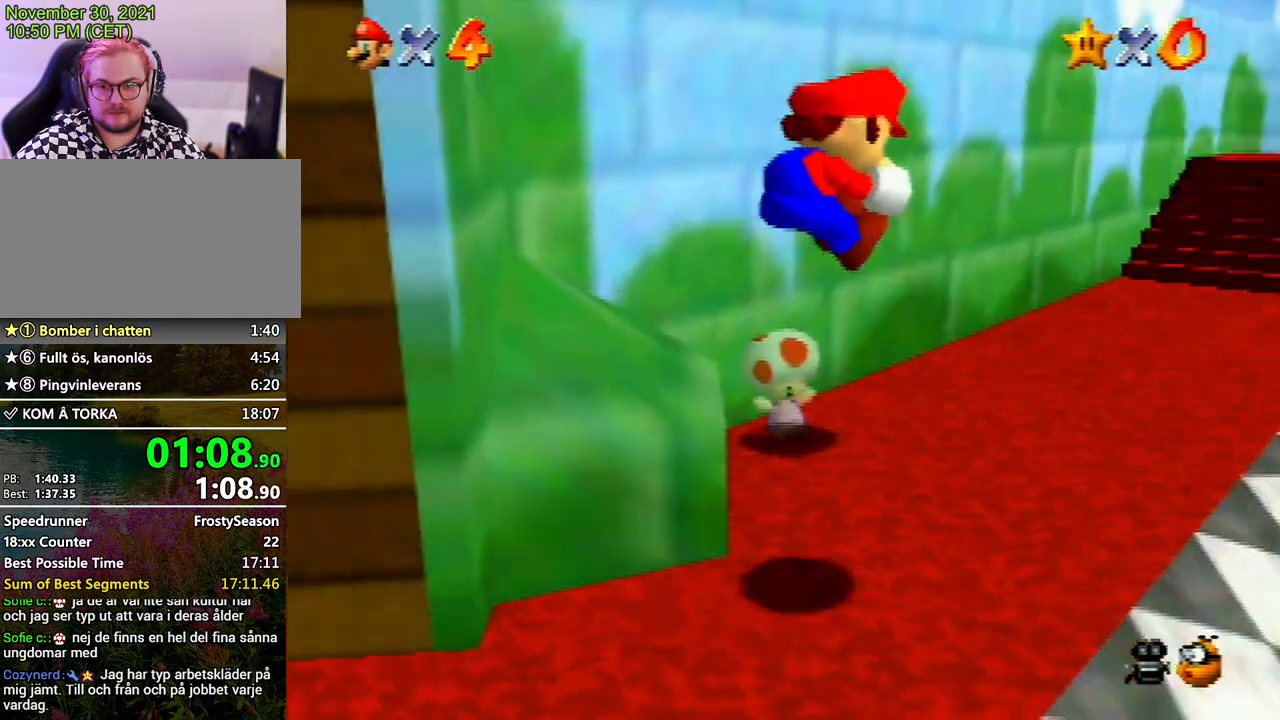
{"buttons": [], "left_stick": "up-right", "events": [[67, "B", "up"], [133, "B", "down"], [200, "B", "up"], [267, "B", "down"], [333, "B", "up"], [433, "B", "down"], [500, "B", "up"]]}
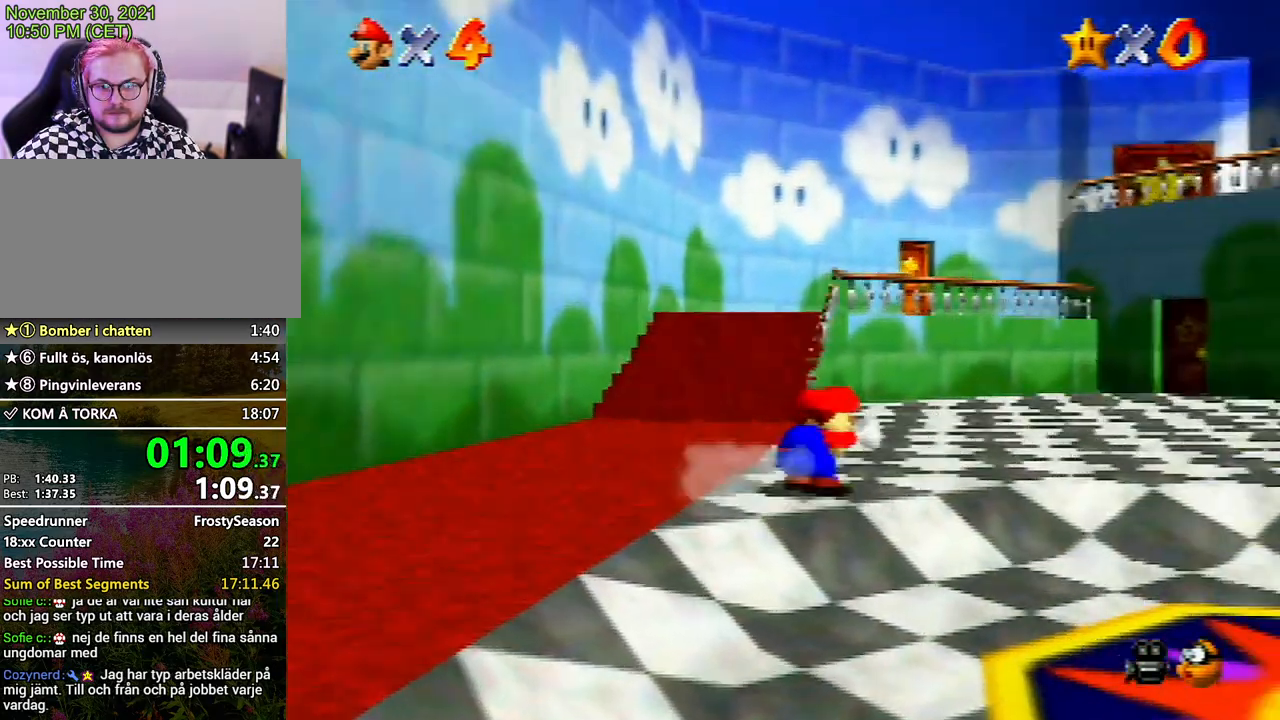
{"buttons": [], "left_stick": "up", "events": [[67, "B", "down"], [133, "B", "up"], [233, "B", "down"], [300, "B", "up"], [333, "left_stick", "up"], [367, "B", "down"], [467, "B", "up"]]}
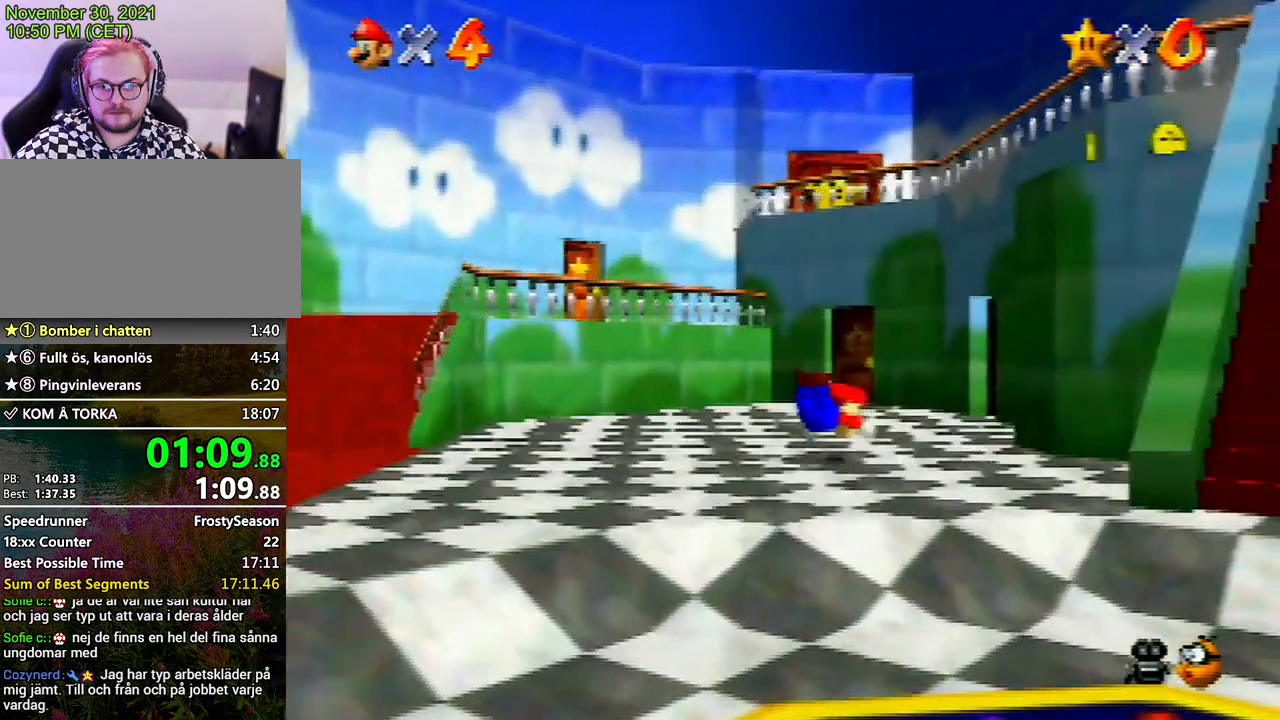
{"buttons": [], "left_stick": "up-right", "events": [[33, "B", "down"], [67, "B", "up"], [167, "B", "down"], [233, "B", "up"], [500, "left_stick", "up-right"]]}
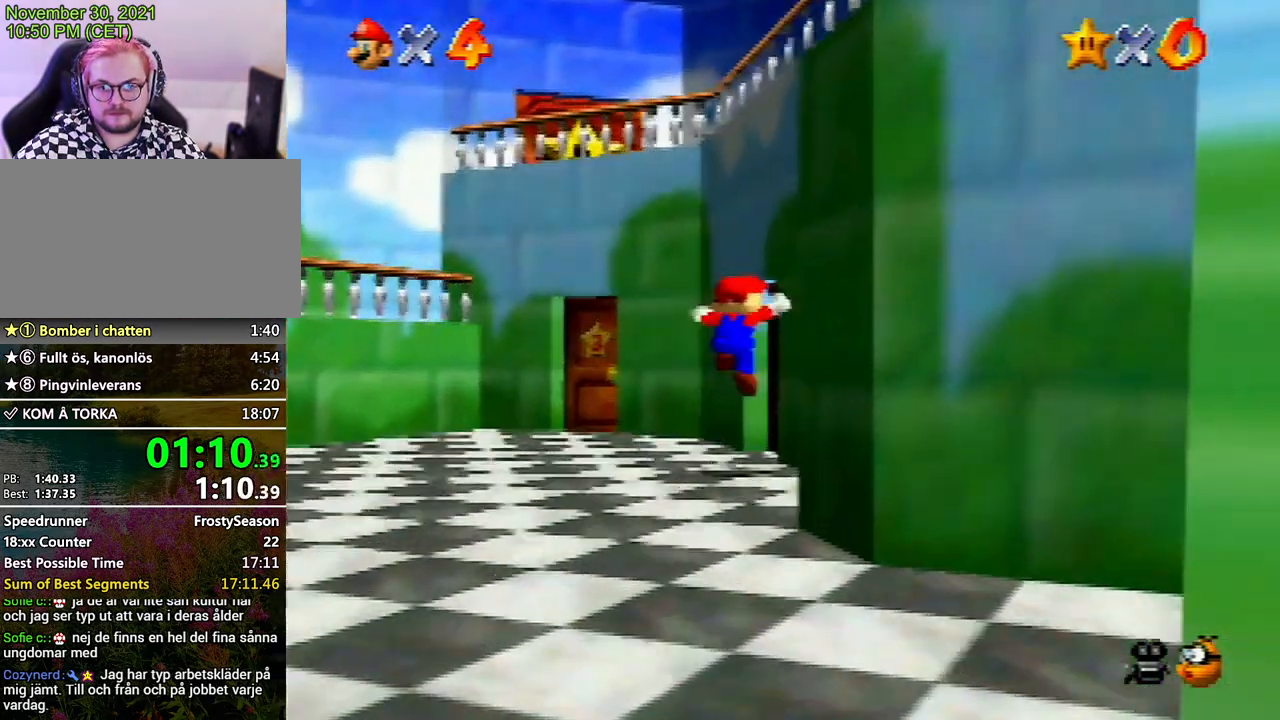
{"buttons": [], "left_stick": "center", "events": [[400, "left_stick", "center"]]}
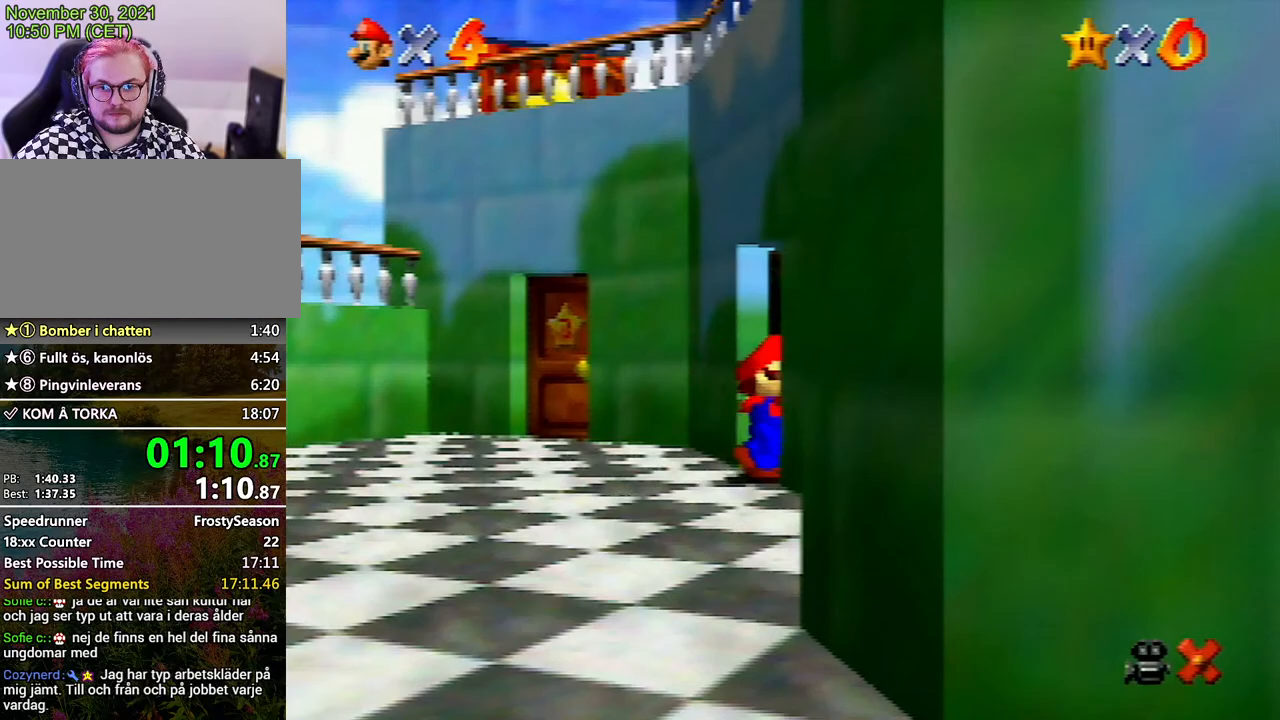
{"buttons": [], "left_stick": "up-right", "events": [[67, "left_stick", "up"], [233, "left_stick", "up-right"]]}
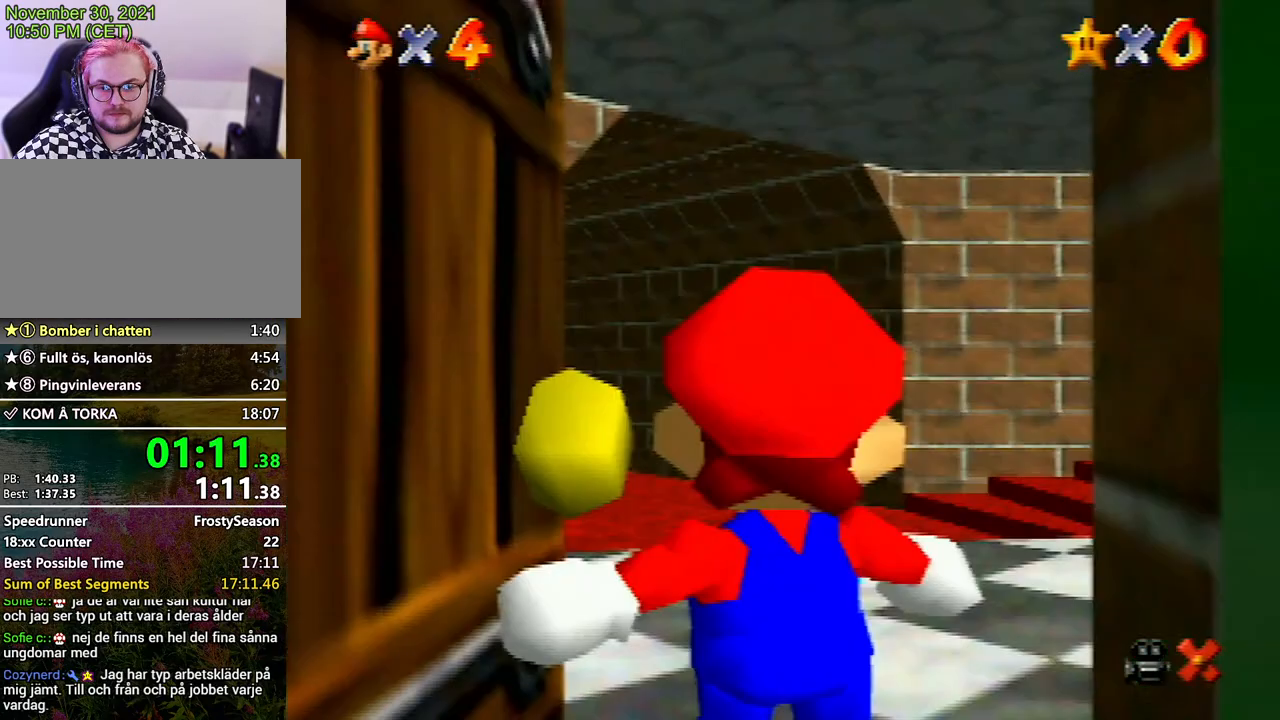
{"buttons": [], "left_stick": "up-right", "events": []}
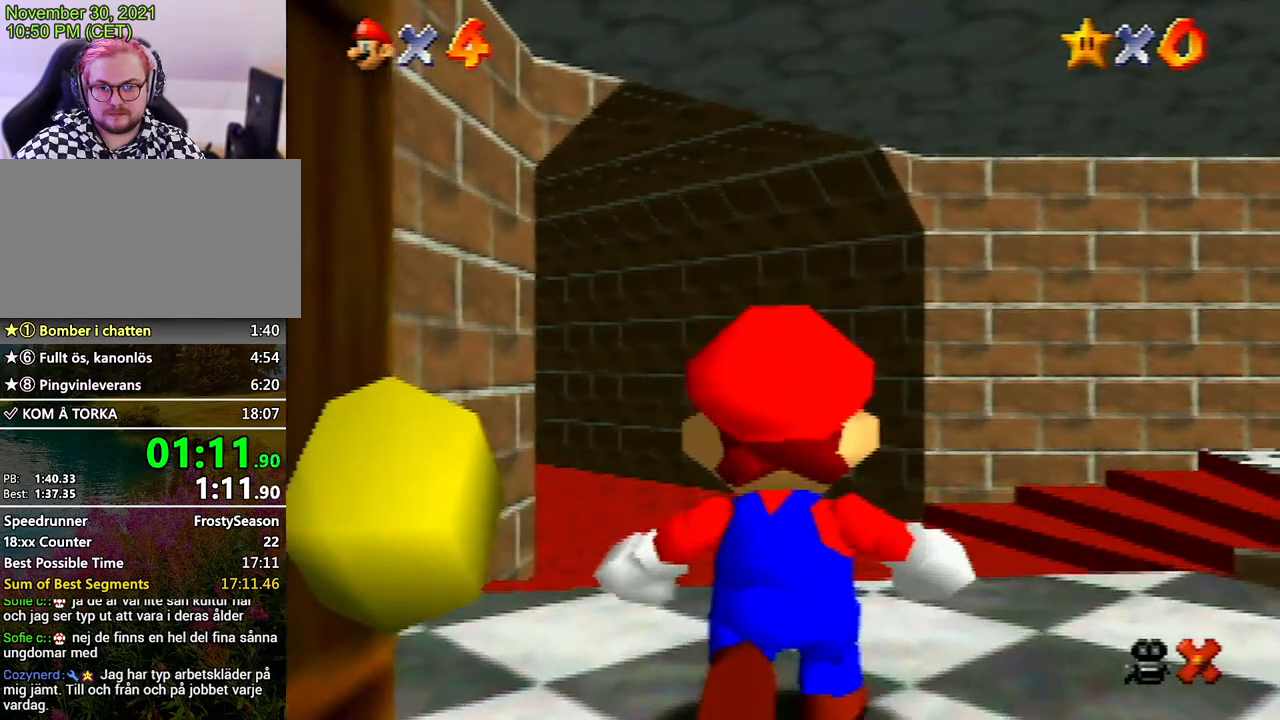
{"buttons": [], "left_stick": "up-right", "events": []}
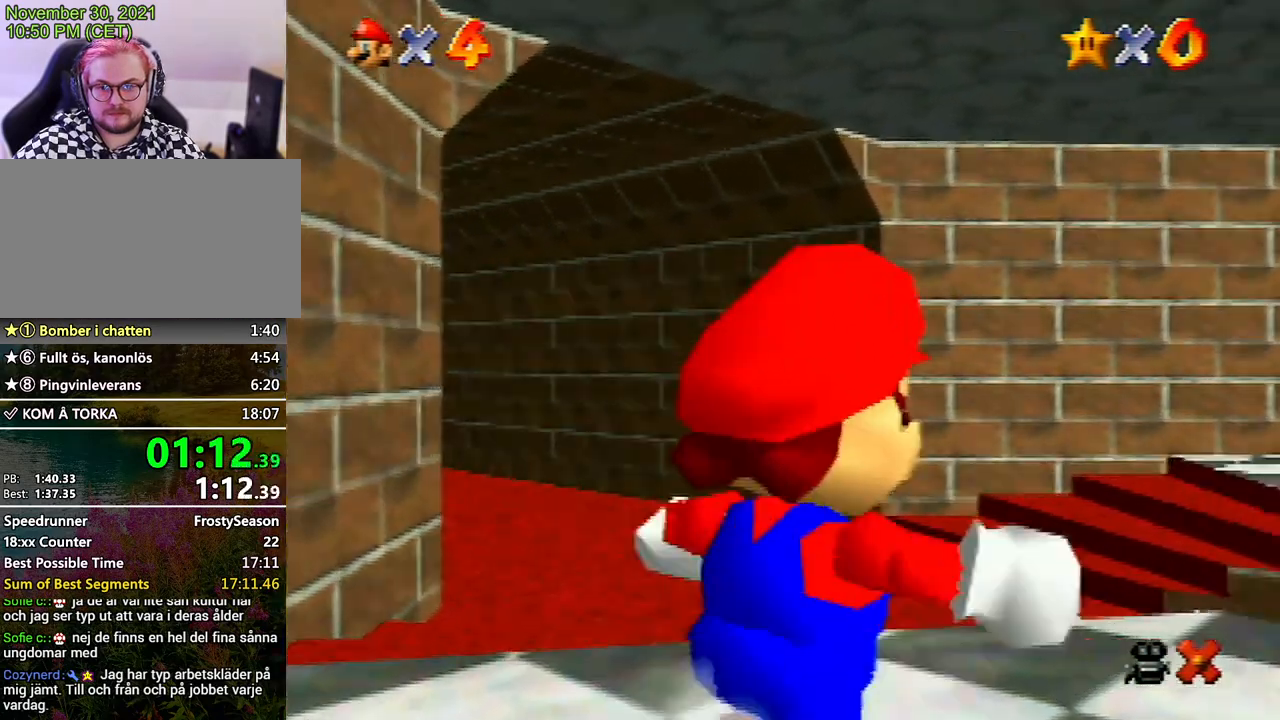
{"buttons": [], "left_stick": "up-right", "events": []}
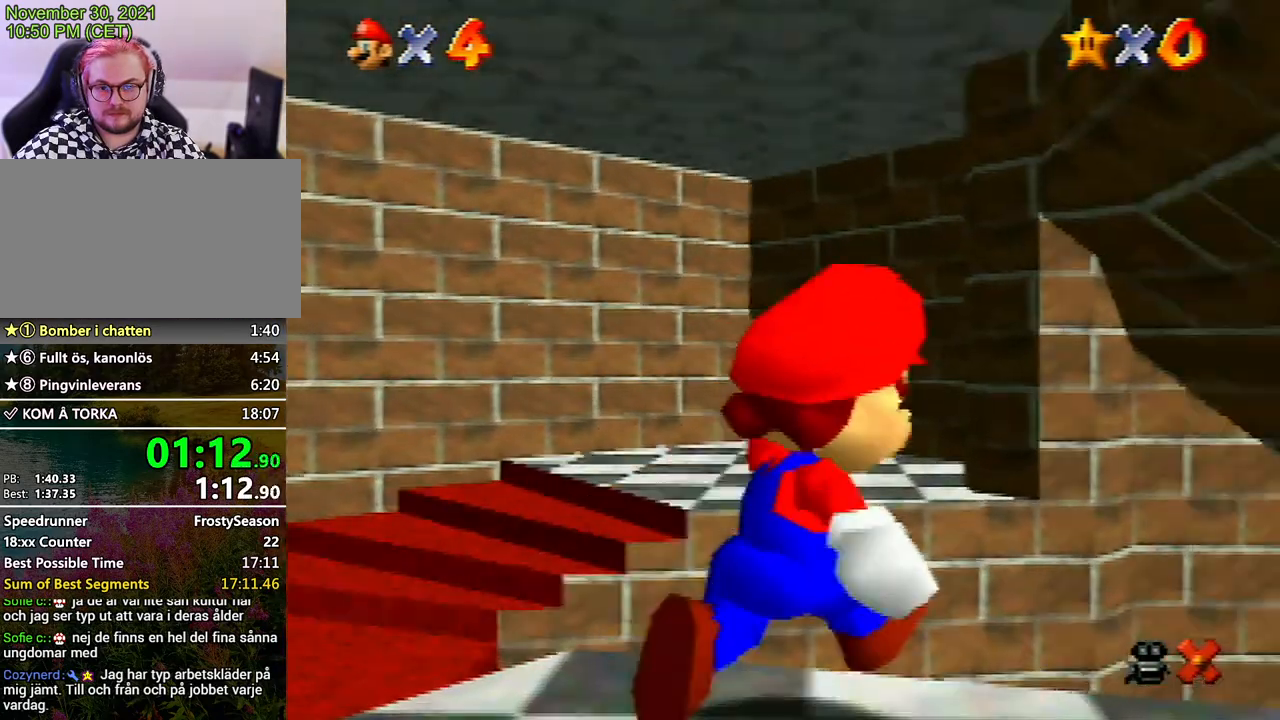
{"buttons": [], "left_stick": "up-left", "events": [[300, "left_stick", "up"], [400, "left_stick", "up-left"]]}
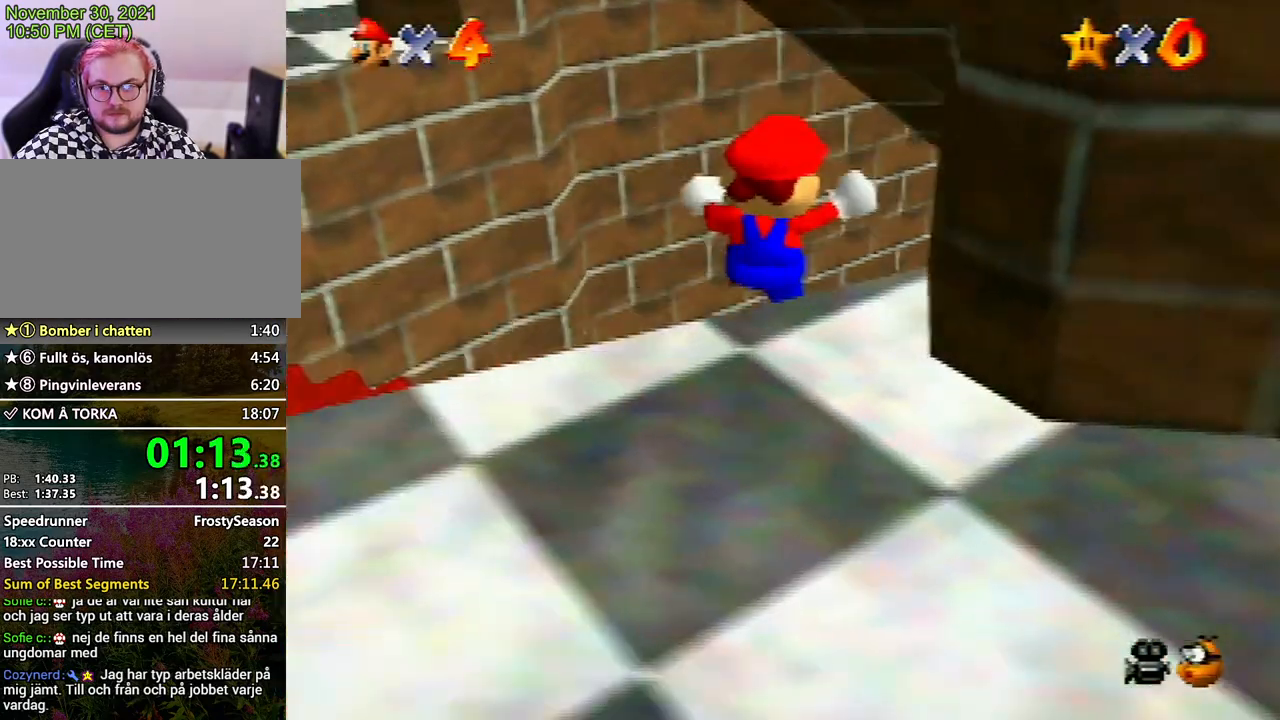
{"buttons": ["A"], "left_stick": "left", "events": [[333, "A", "down"], [367, "left_stick", "left"]]}
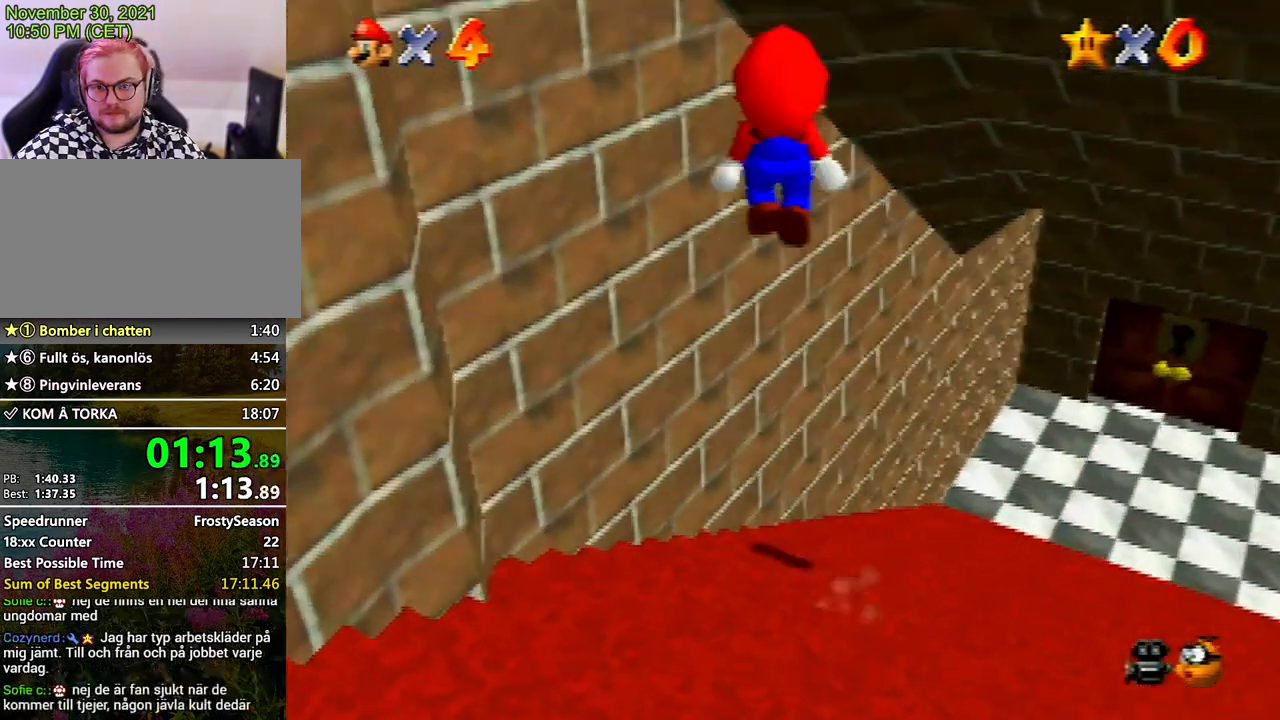
{"buttons": [], "left_stick": "up-right", "events": [[200, "A", "up"], [200, "left_stick", "up"], [233, "A", "down"], [333, "A", "up"], [367, "left_stick", "center"], [500, "left_stick", "up-right"]]}
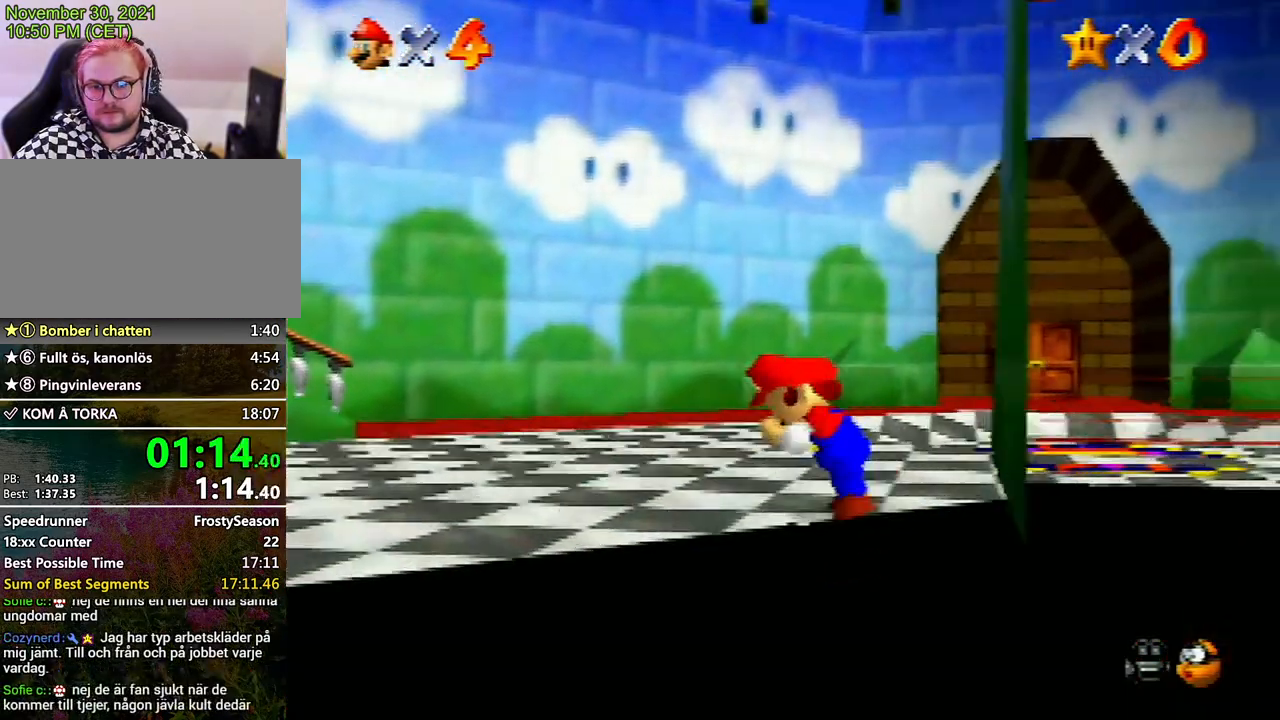
{"buttons": [], "left_stick": "up-right", "events": []}
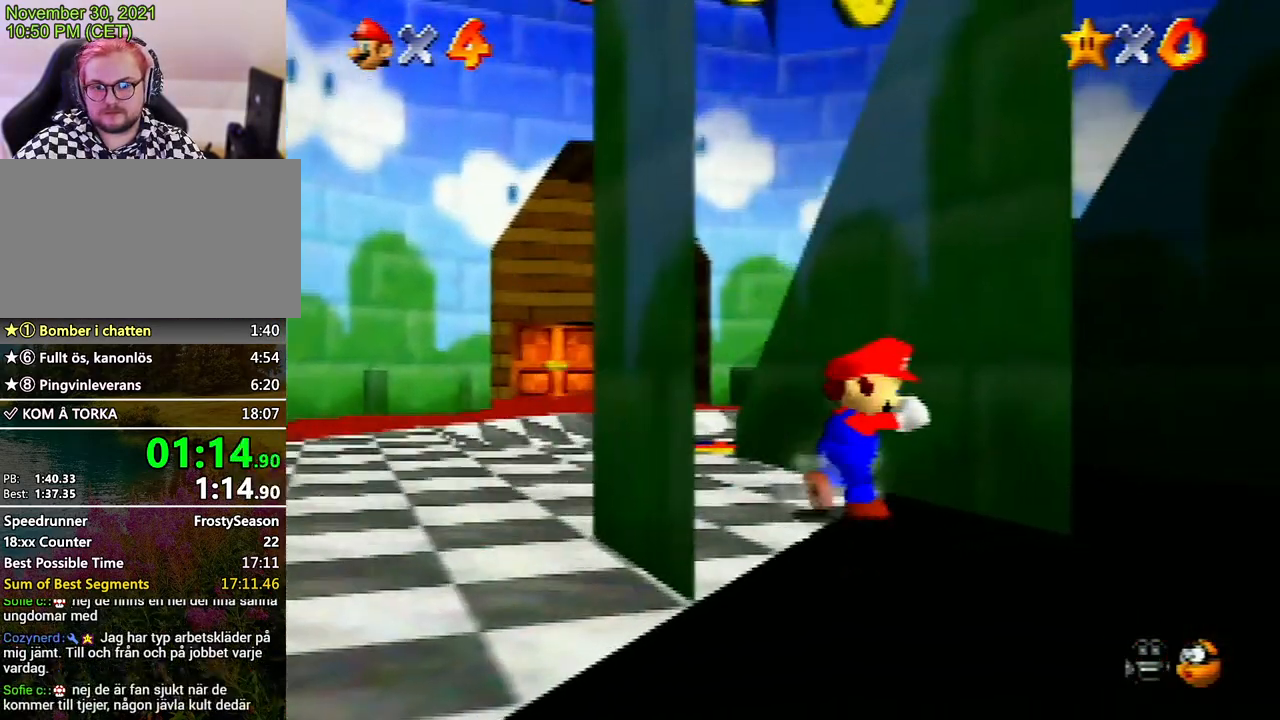
{"buttons": [], "left_stick": "down-left", "events": [[100, "left_stick", "down-right"], [200, "left_stick", "down-left"]]}
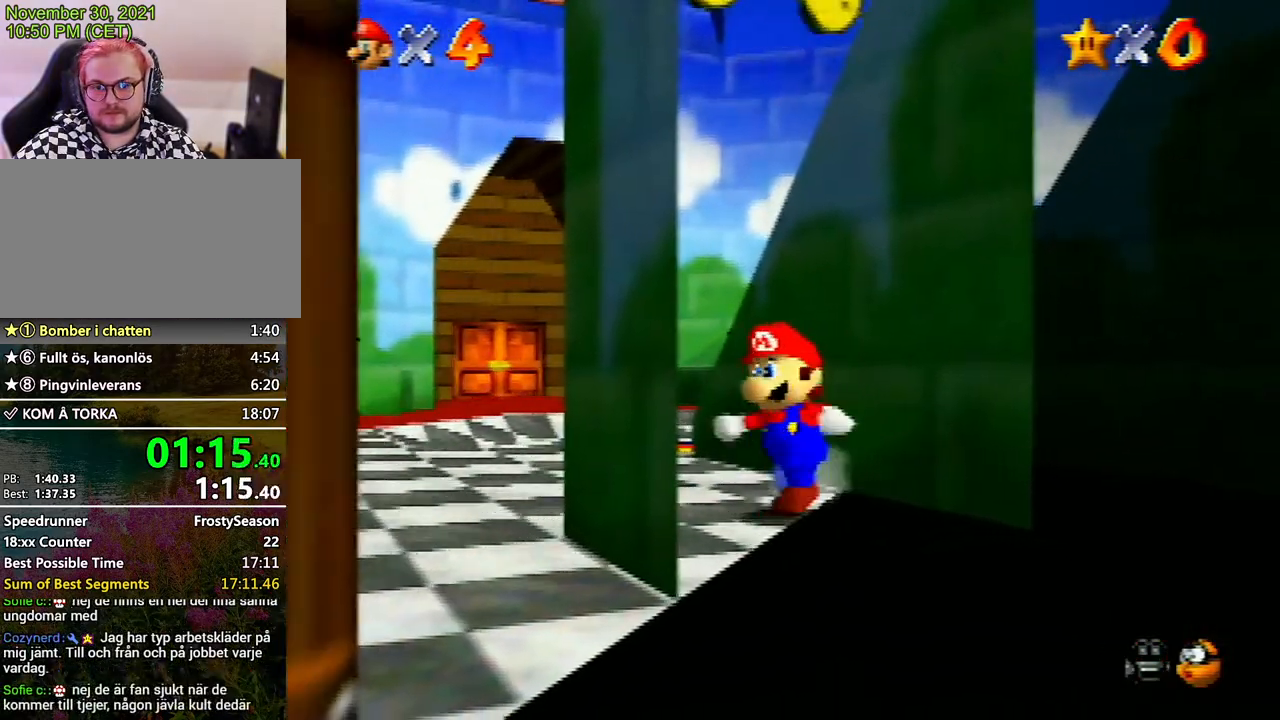
{"buttons": ["A", "Z"], "left_stick": "up-right", "events": [[133, "Z", "down"], [167, "A", "down"], [167, "left_stick", "up-right"], [233, "A", "up"], [333, "A", "down"], [433, "A", "up"], [467, "A", "down"]]}
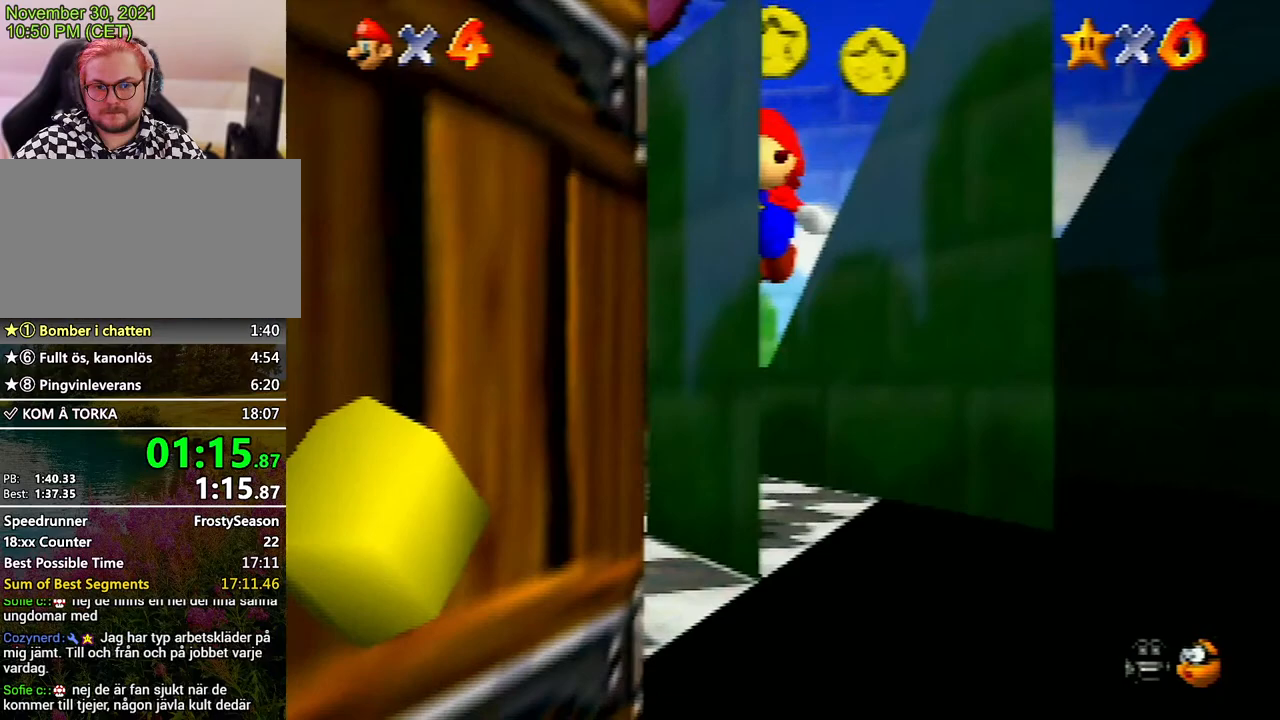
{"buttons": ["A", "Z"], "left_stick": "up-right", "events": [[33, "A", "up"], [100, "A", "down"], [133, "left_stick", "up"], [200, "A", "up"], [233, "A", "down"], [300, "left_stick", "up-right"], [367, "A", "up"], [433, "A", "down"], [467, "A", "up"], [467, "START", "down"], [500, "A", "down"], [500, "START", "up"]]}
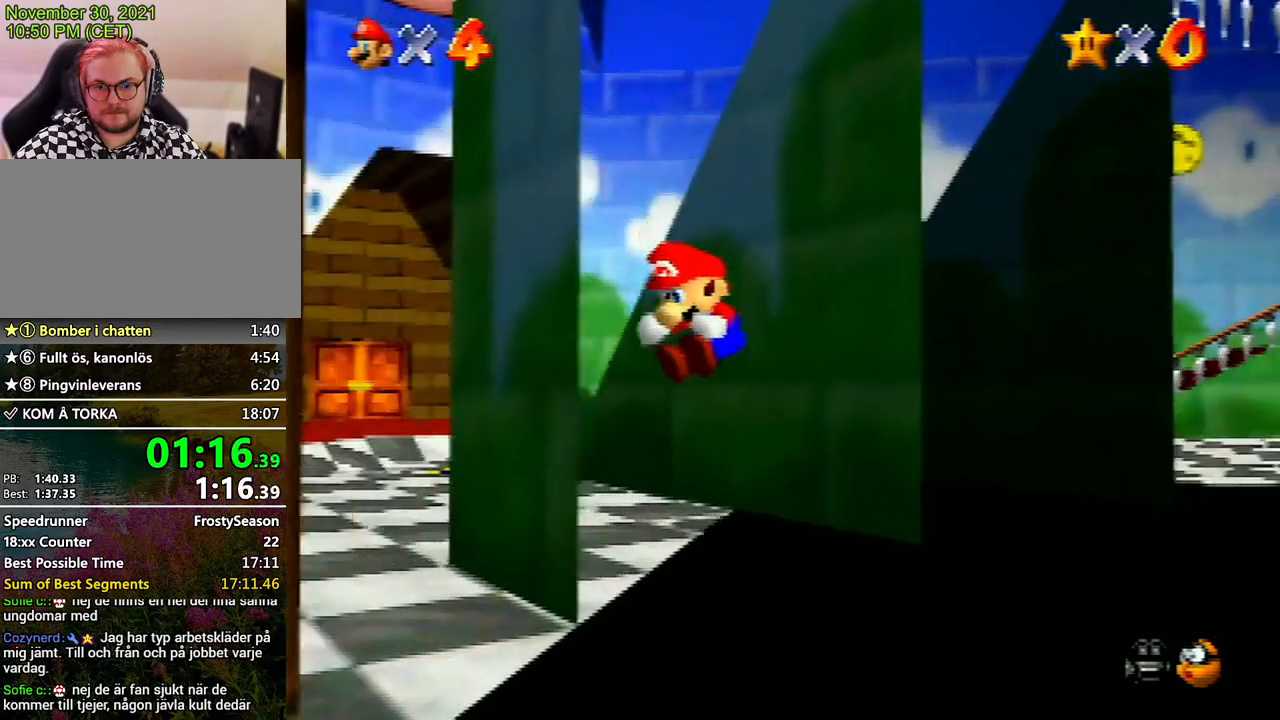
{"buttons": ["A", "Z"], "left_stick": "right", "events": [[67, "A", "up"], [133, "A", "down"], [200, "A", "up"], [267, "A", "down"], [267, "left_stick", "right"], [300, "A", "up"], [367, "A", "down"], [433, "A", "up"], [500, "A", "down"]]}
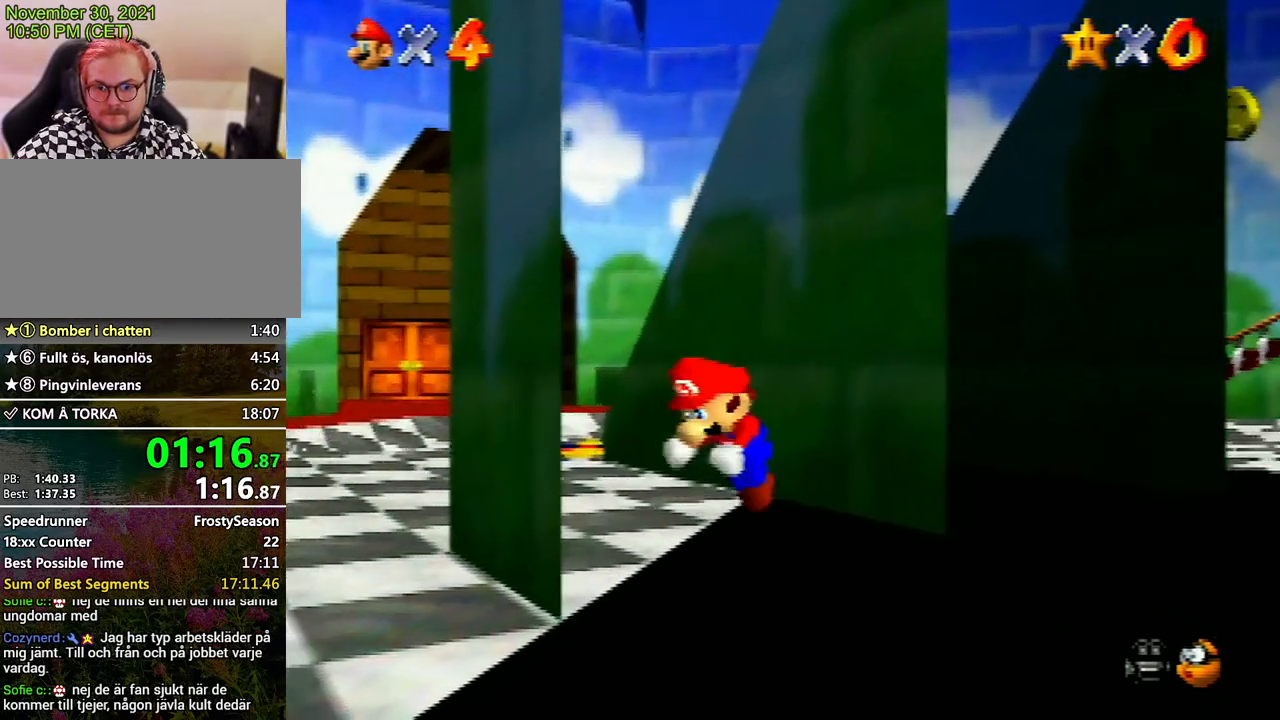
{"buttons": ["A", "Z"], "left_stick": "right", "events": [[67, "A", "up"], [133, "A", "down"], [167, "A", "up"], [233, "A", "down"], [300, "A", "up"], [400, "A", "down"], [467, "A", "up"], [500, "A", "down"]]}
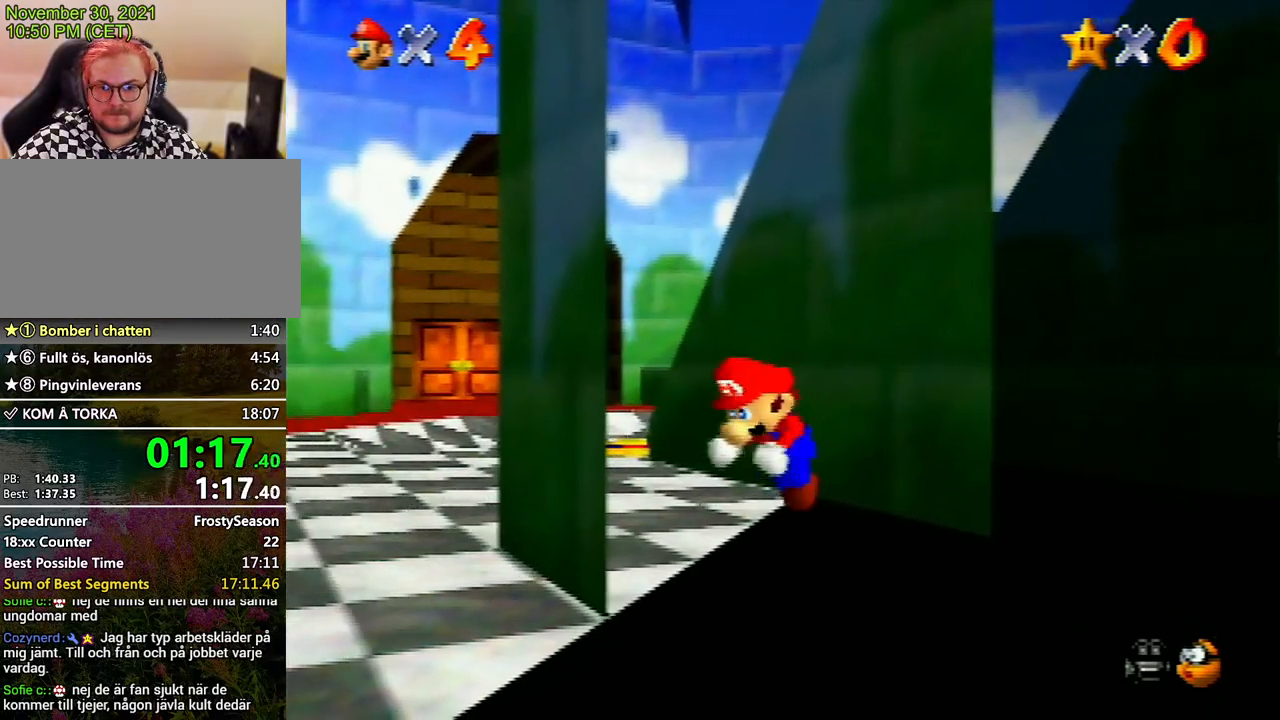
{"buttons": ["A", "Z"], "left_stick": "right", "events": [[67, "A", "up"], [133, "A", "down"], [200, "A", "up"], [233, "A", "down"], [300, "A", "up"], [400, "A", "down"], [433, "A", "up"], [500, "A", "down"]]}
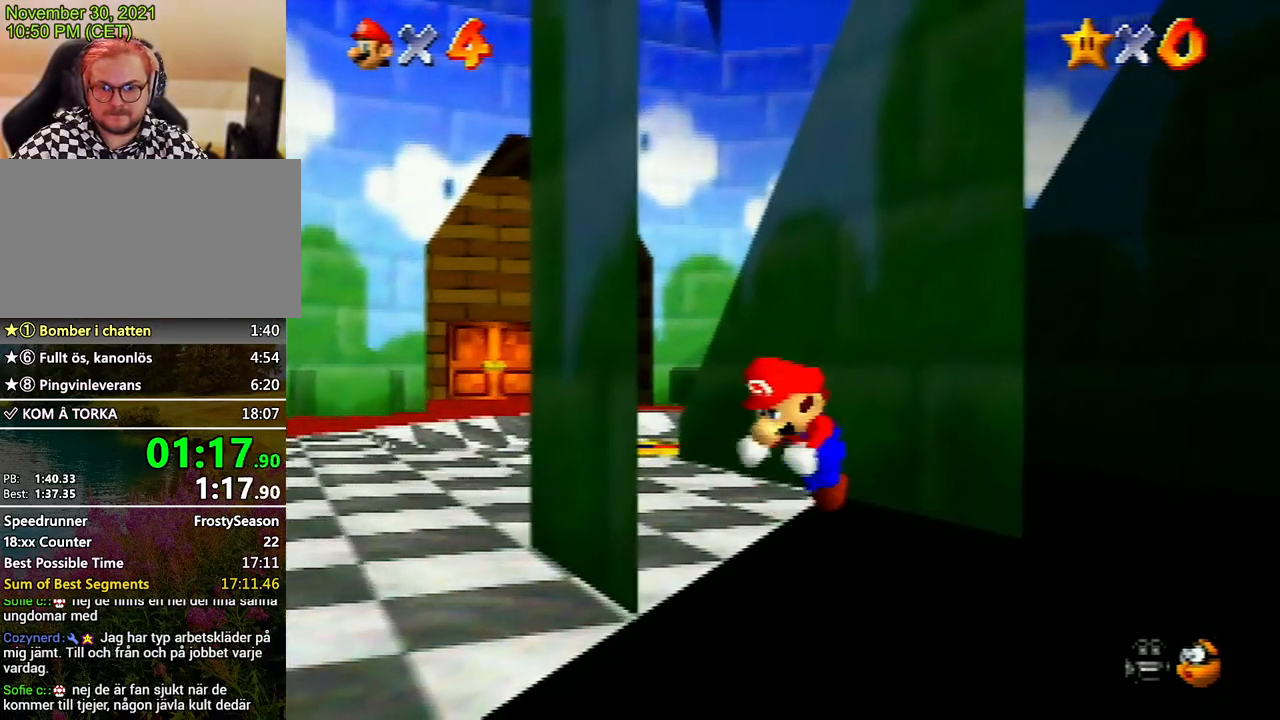
{"buttons": ["Z"], "left_stick": "right", "events": [[67, "A", "up"], [133, "A", "down"], [200, "A", "up"], [300, "A", "down"], [333, "A", "up"], [333, "START", "down"], [333, "left_stick", "down"], [400, "START", "up"], [400, "left_stick", "right"]]}
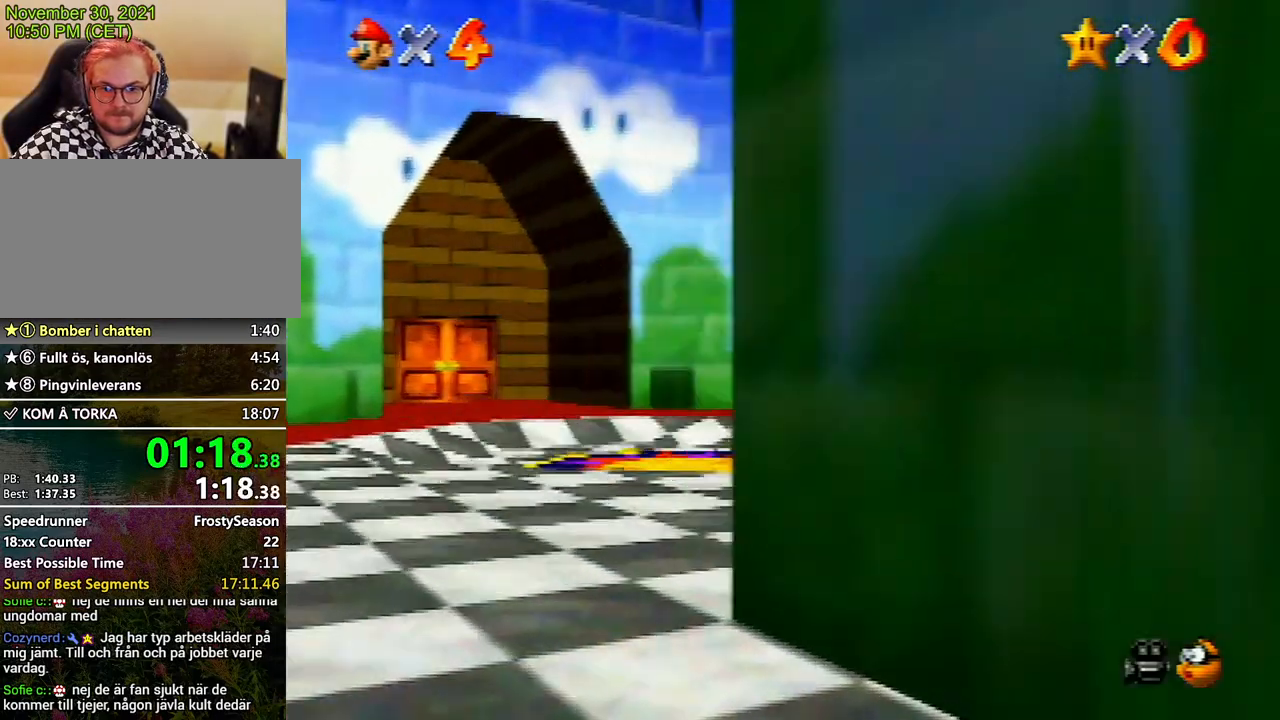
{"buttons": [], "left_stick": "down-right", "events": [[33, "A", "down"], [67, "A", "up"], [133, "A", "down"], [200, "A", "up"], [300, "A", "down"], [333, "A", "up"], [333, "left_stick", "down-right"], [433, "Z", "up"]]}
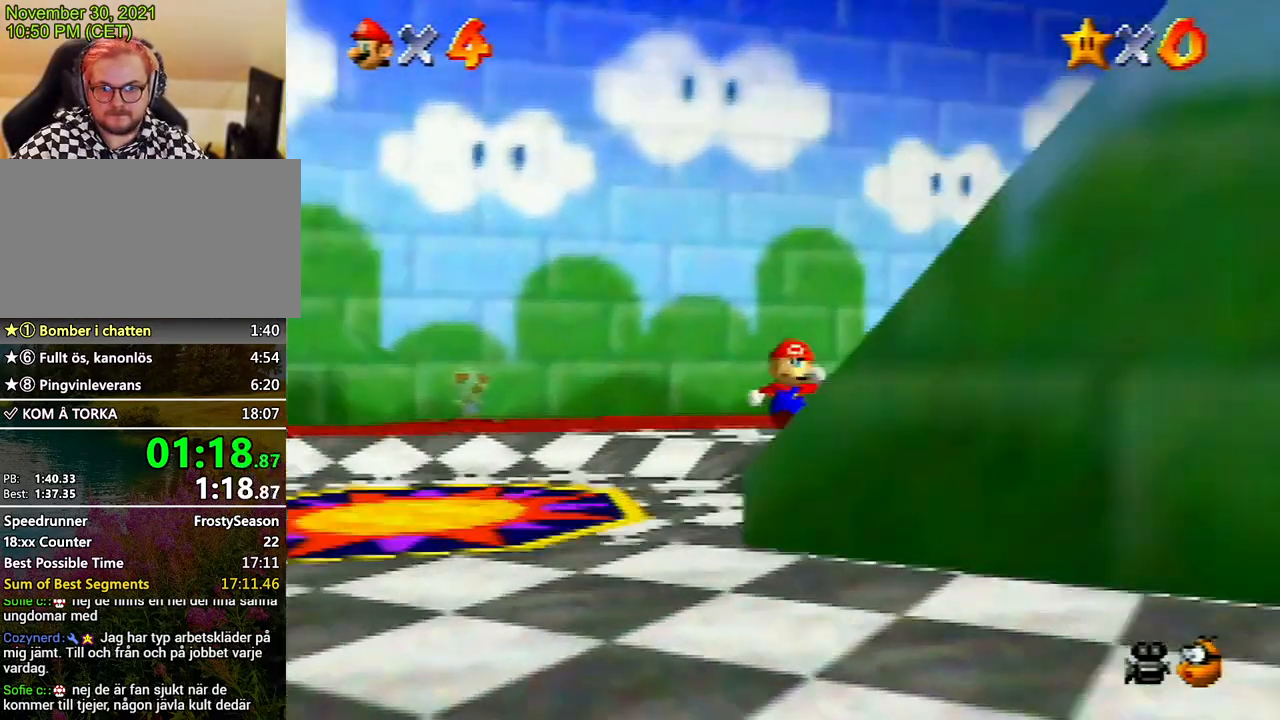
{"buttons": [], "left_stick": "down", "events": [[133, "left_stick", "right"], [400, "left_stick", "down"]]}
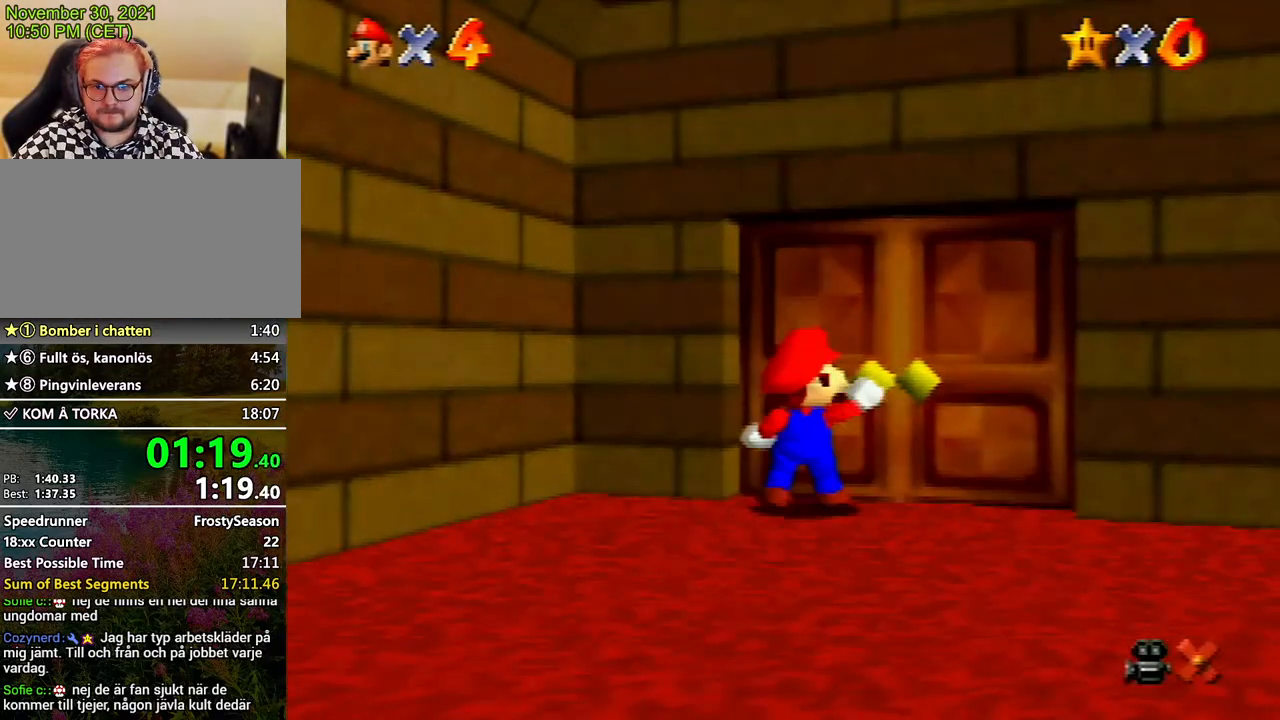
{"buttons": [], "left_stick": "center", "events": [[233, "left_stick", "down-left"], [467, "left_stick", "center"]]}
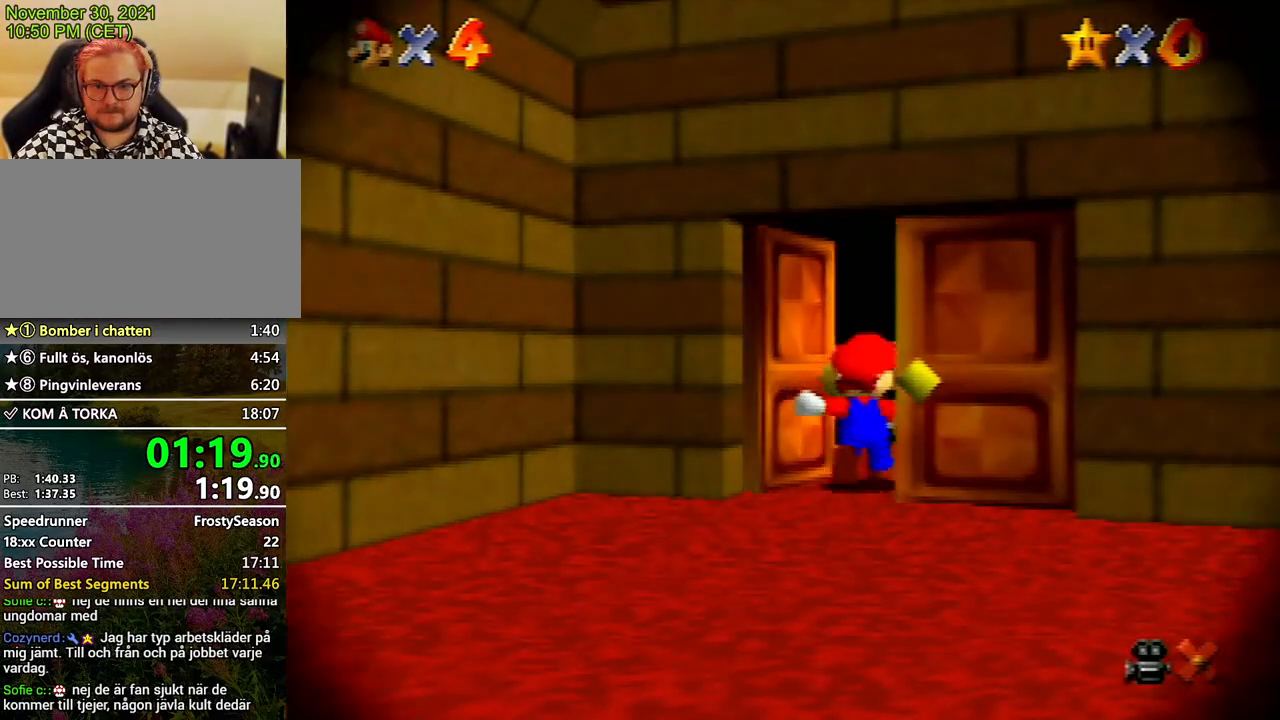
{"buttons": [], "left_stick": "center", "events": []}
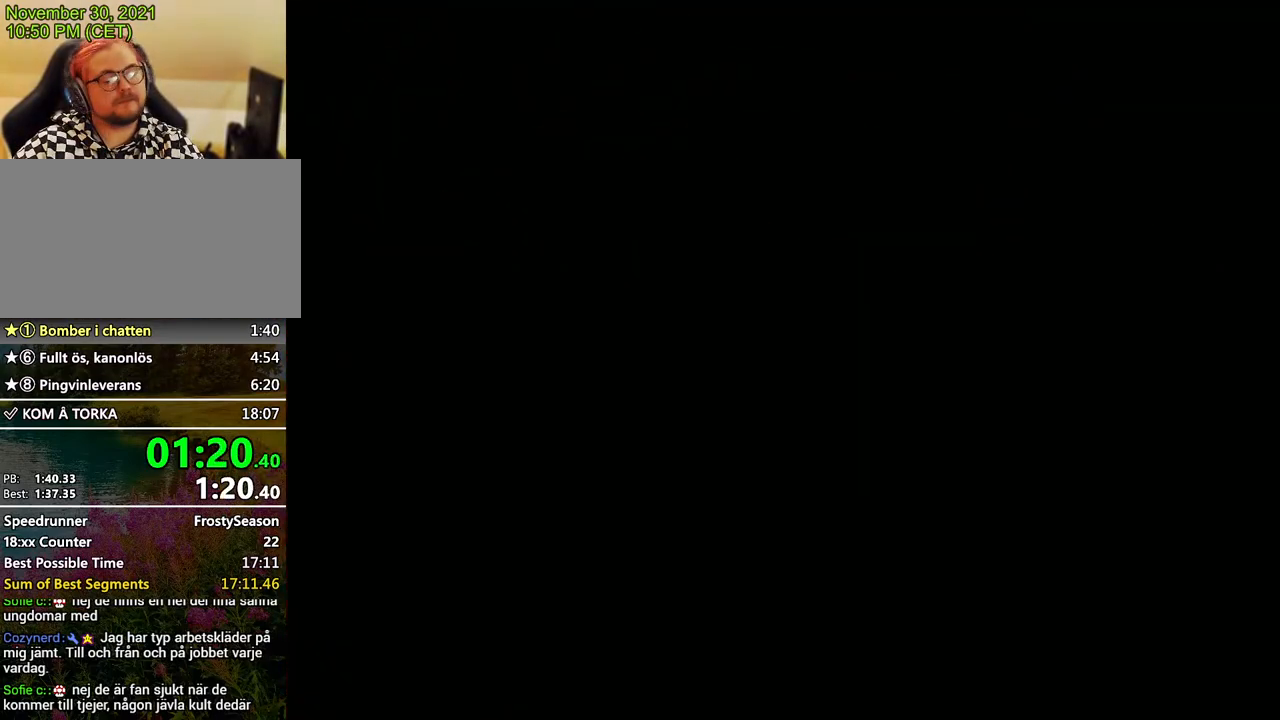
{"buttons": [], "left_stick": "center", "events": []}
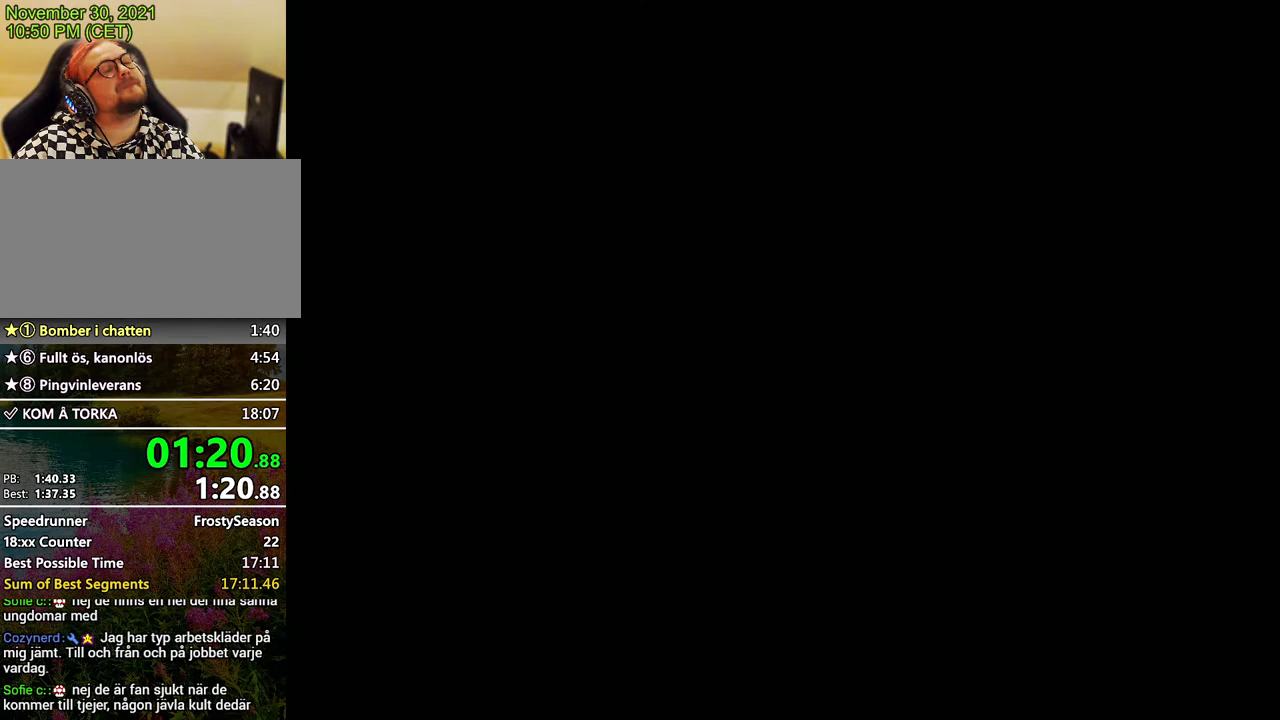
{"buttons": [], "left_stick": "center", "events": []}
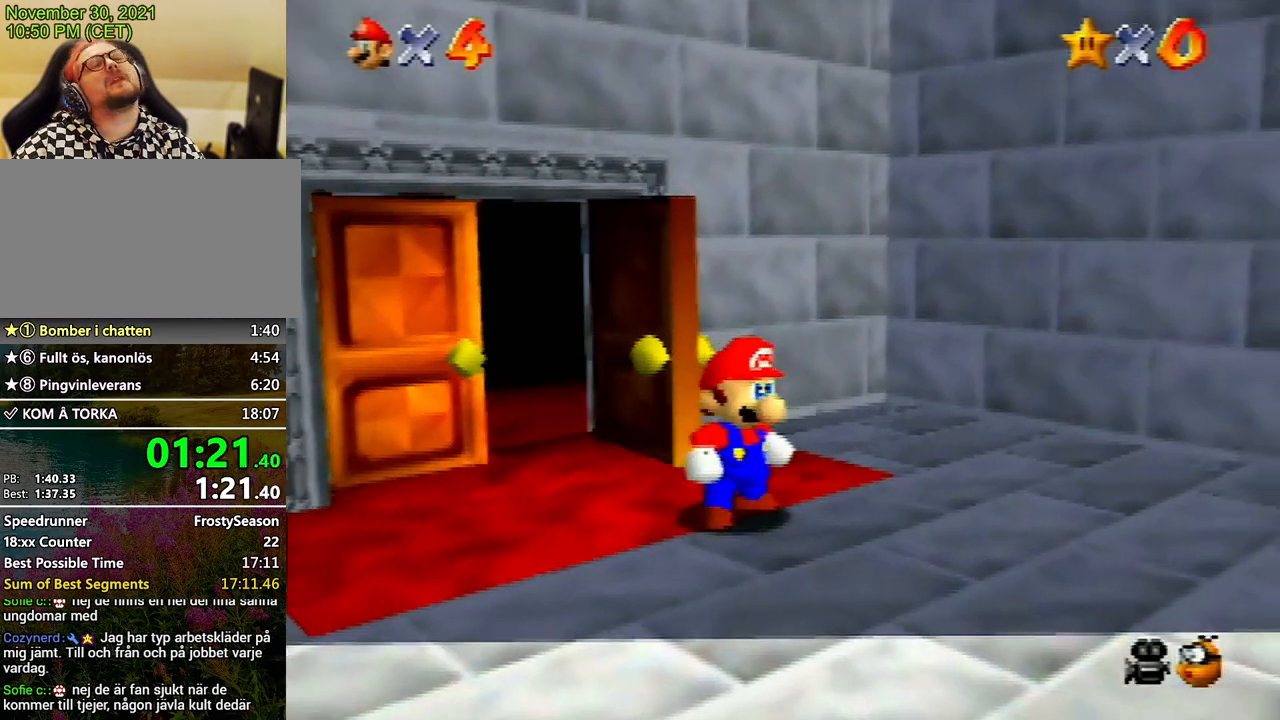
{"buttons": [], "left_stick": "center", "events": []}
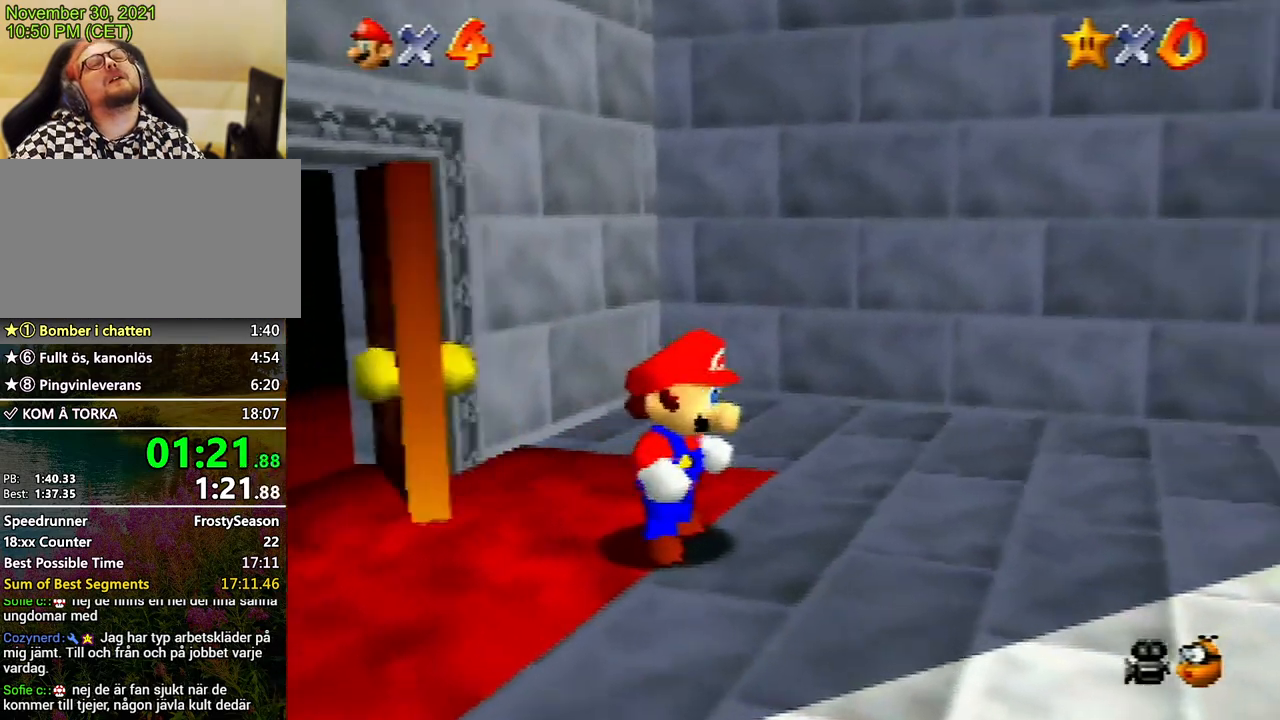
{"buttons": [], "left_stick": "center", "events": [[67, "left_stick", "right"], [267, "left_stick", "center"]]}